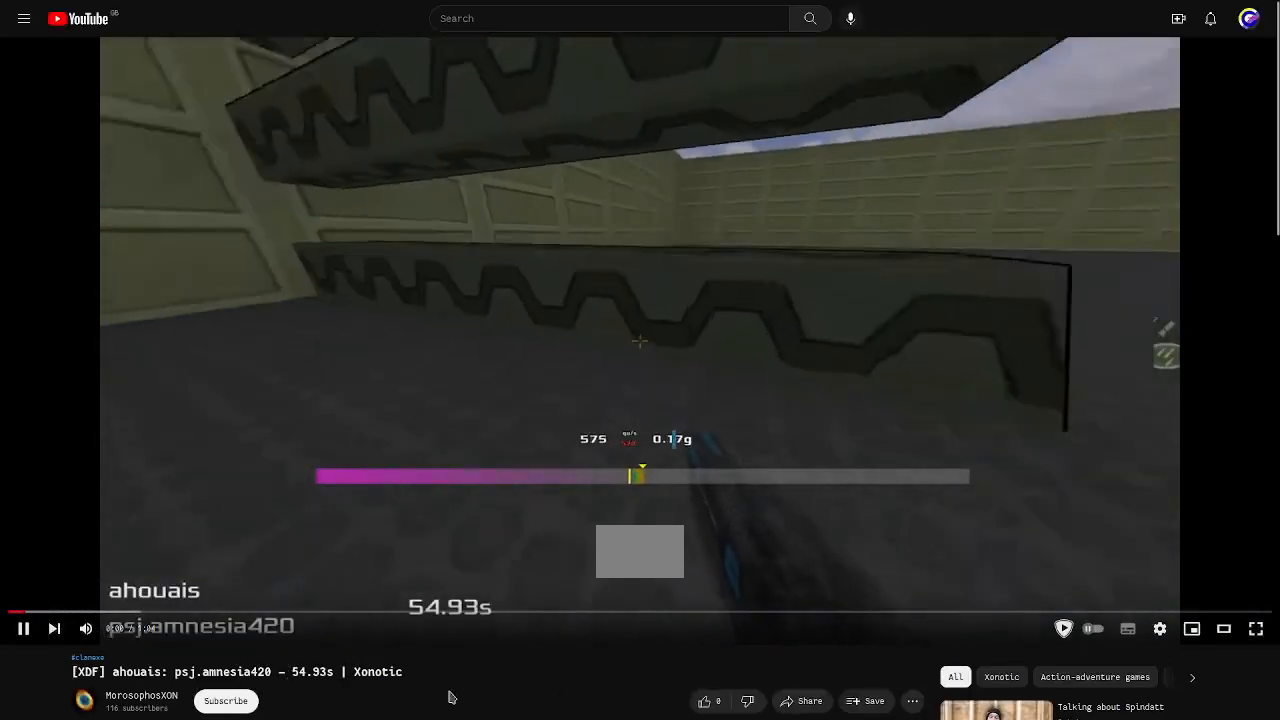
Gameplay with keyboard; each line is a JSON object with the keys held at the frame after it. "events" lists presses ("down") and releases ("up") of "down", "left", "right" and "up" between this image and that frame as [ms after this image, input, new state], when the widget could be followed in between. No other keys are recorded. Mouse input is not recorded. Not read: other_keys.
{"keys": ["left"], "events": []}
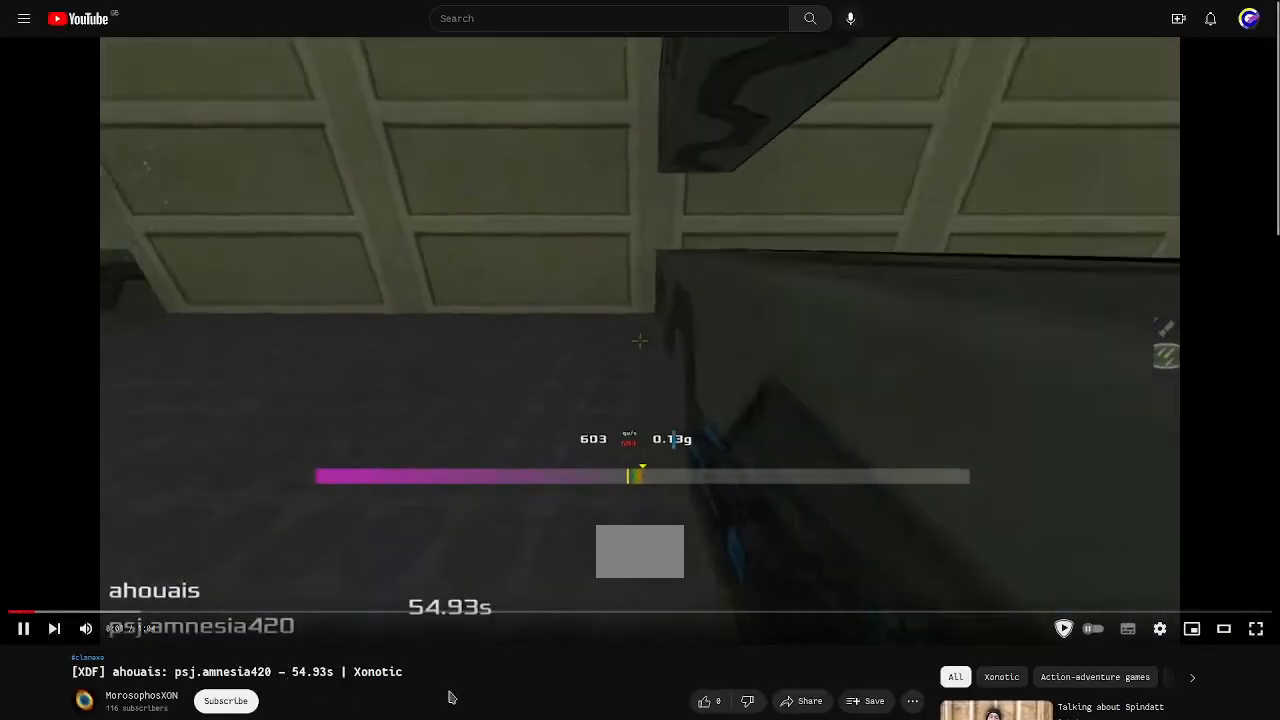
{"keys": ["left"], "events": []}
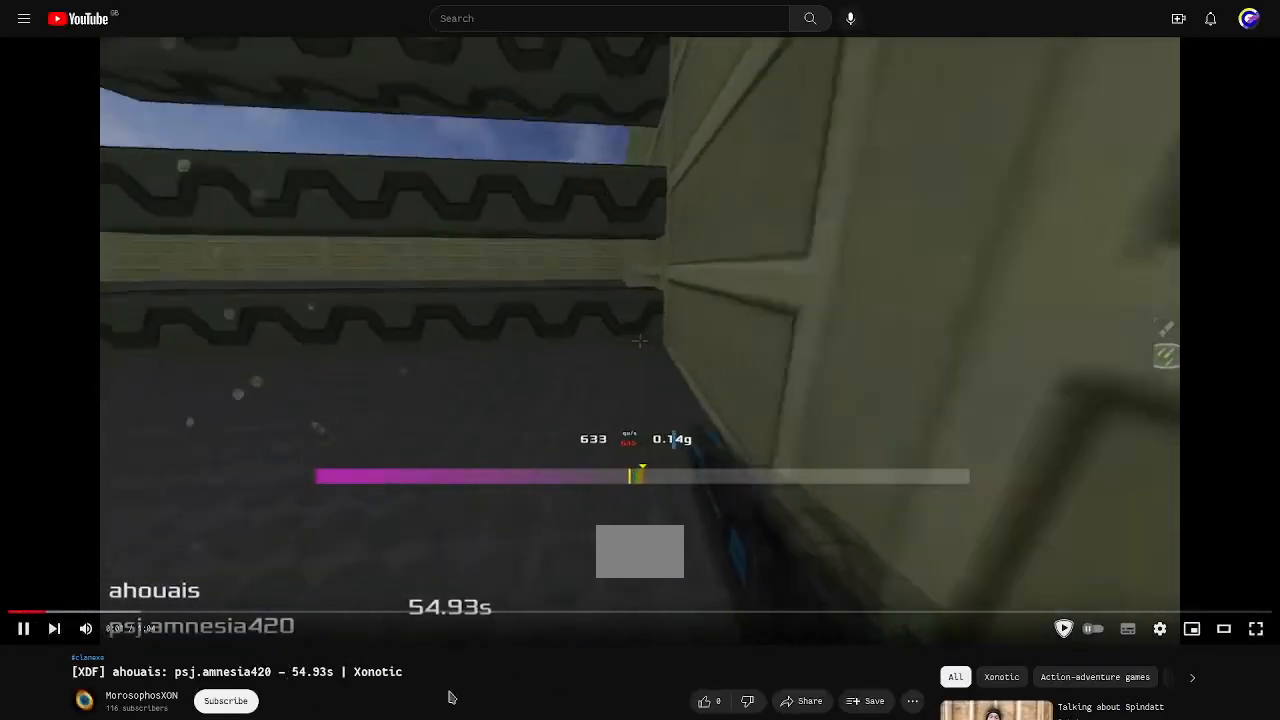
{"keys": ["left"], "events": []}
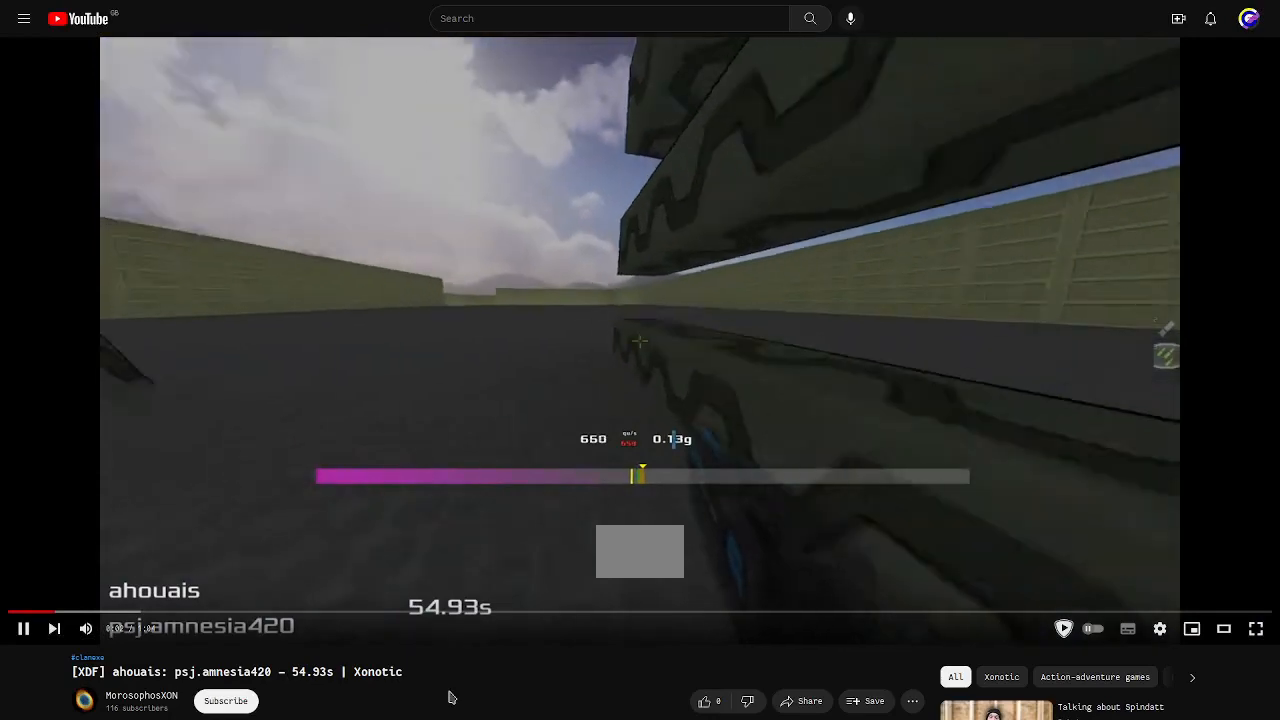
{"keys": ["left", "up"], "events": [[33, "up", "down"]]}
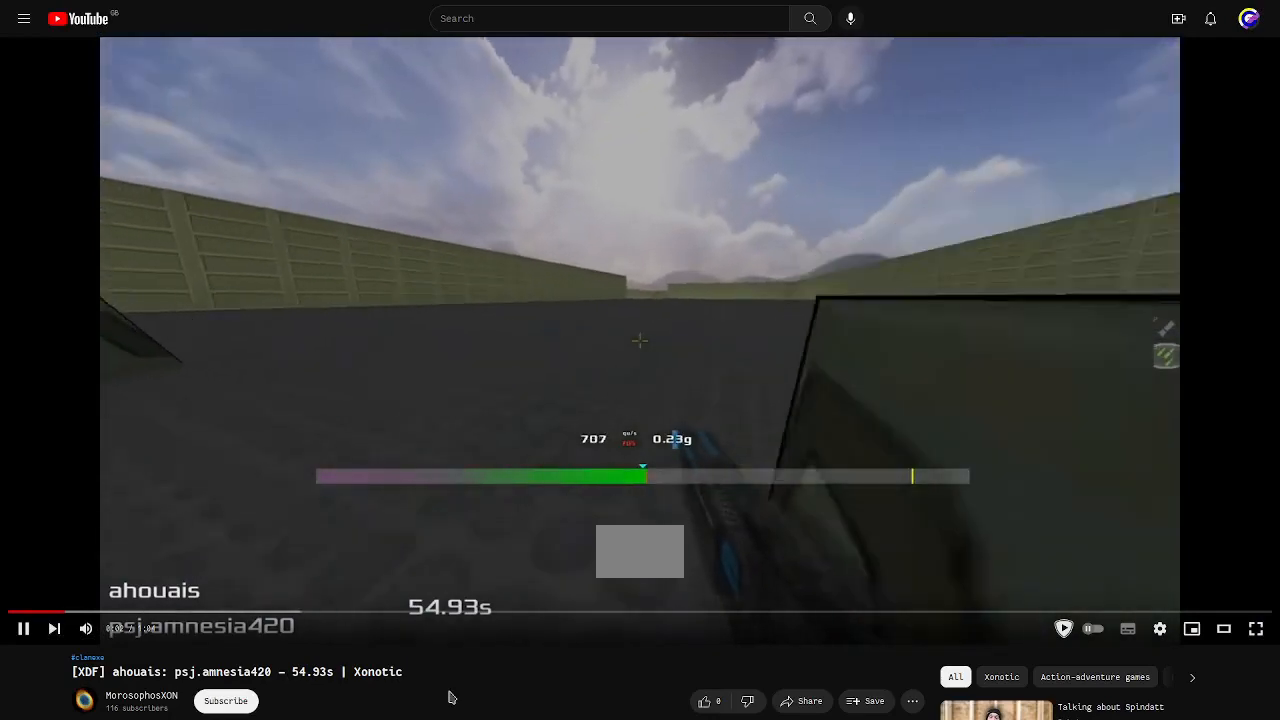
{"keys": ["left", "up"], "events": []}
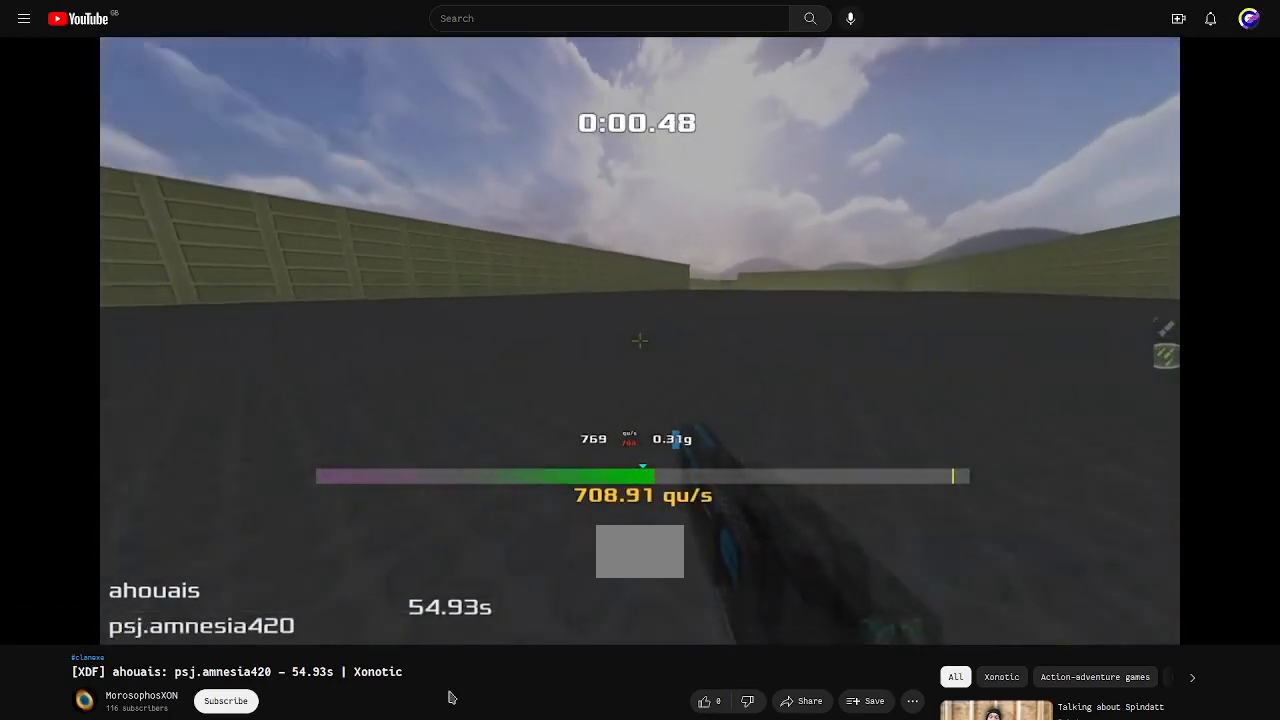
{"keys": ["left", "up"], "events": []}
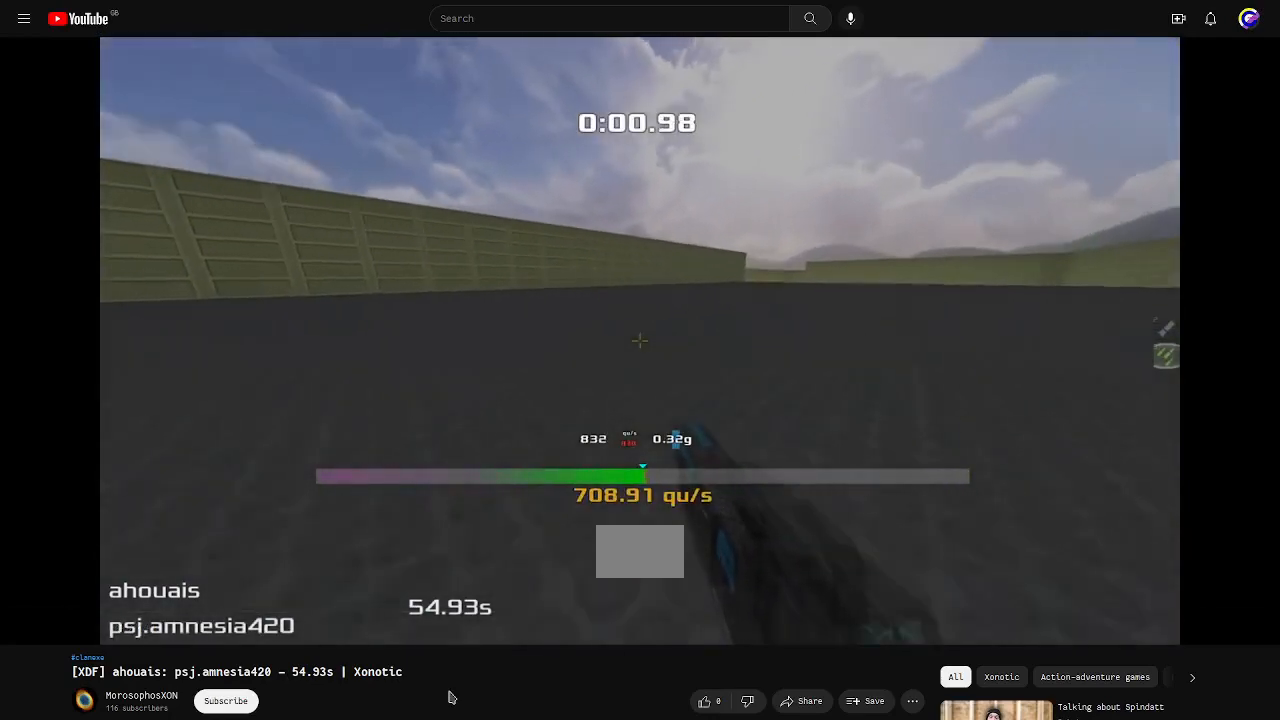
{"keys": ["right", "up"], "events": [[367, "left", "up"], [433, "right", "down"]]}
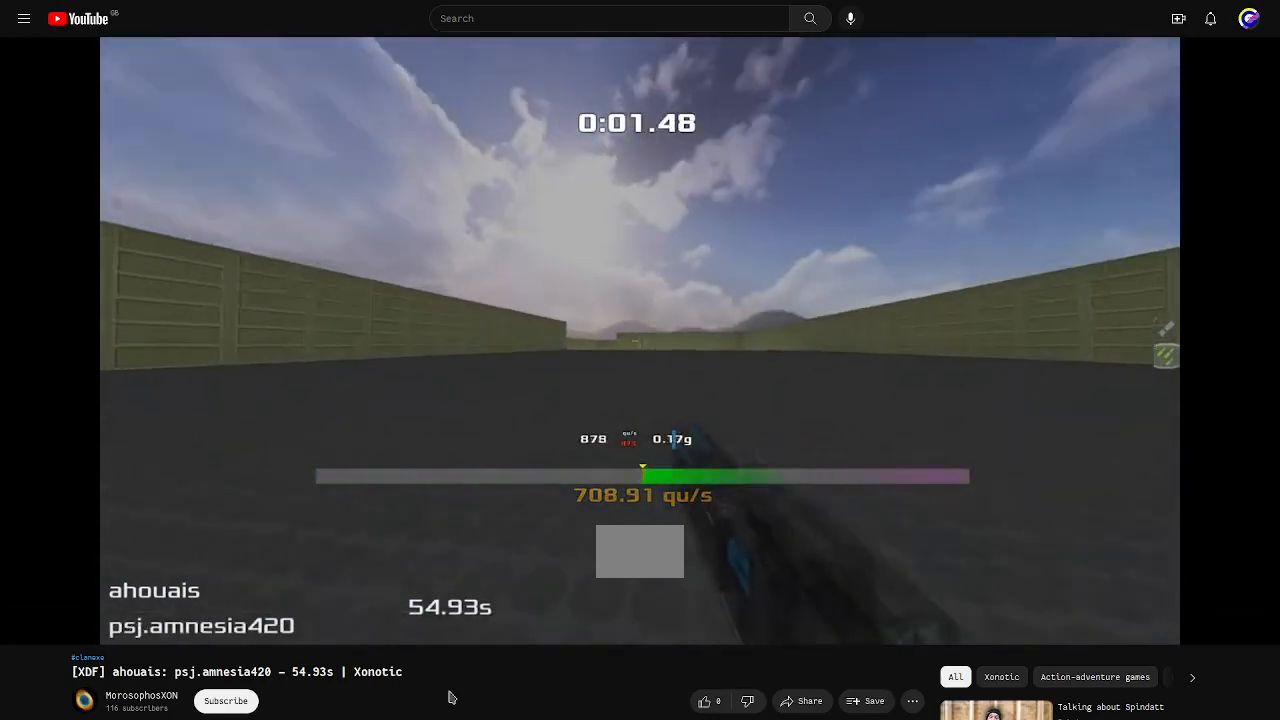
{"keys": ["right", "up"], "events": []}